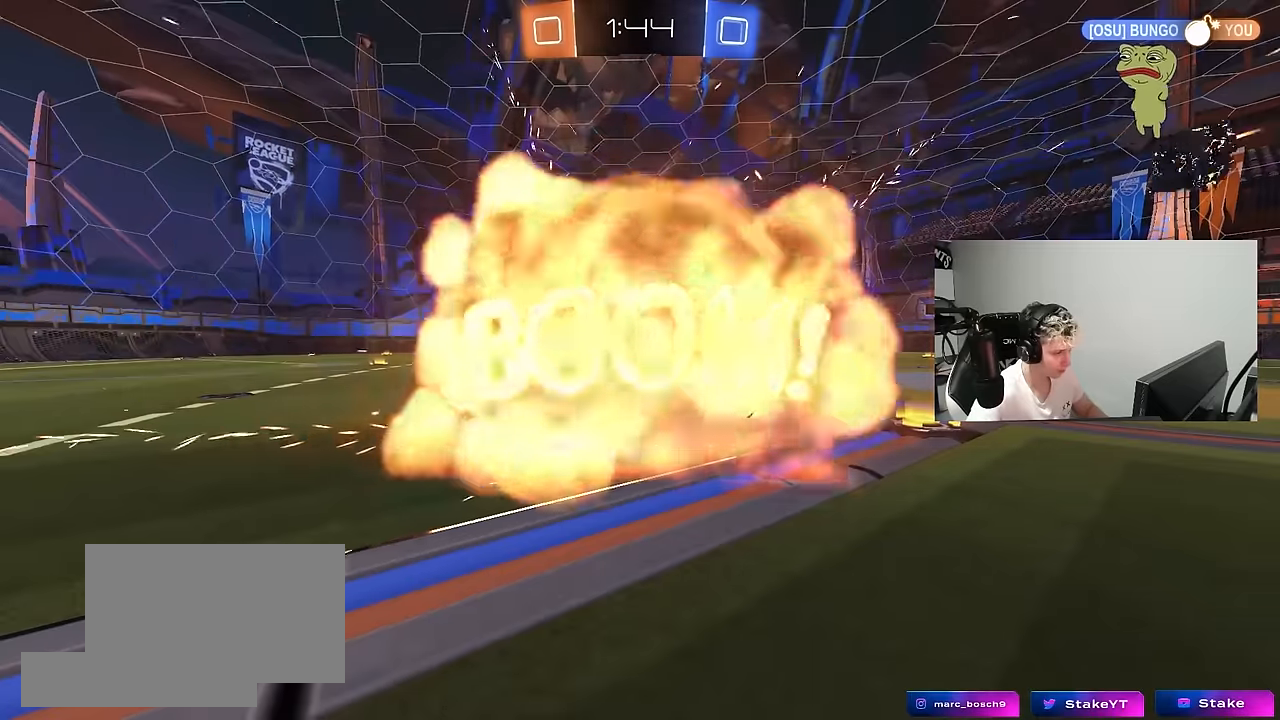
Gameplay with keyboard and mouse; each line is a JSON object with the keys and mouse buttons held at the frame after it. "events" lists presses ("down") and releases ("up") of "1", "2", "3", "4", "5", "a", "alt", "c", "caps_lock", "ctrl", "d", "e", "f", "g", "q", "r", "s", "shift", "space", "t", "tab", "v", "w", "x", "z", "mouse_left", "mouse_wheel" and "mouse_right" between this image and that frame as [ms after this image, input, new state], when the widget could be followed in between. "mouse_left", "mouse_wheel", "mouse_right" = the "left", "wheel", "right" buttons of the "mouse" list. No other keys are recorded. "wheel" means that the mouse wheel is clicked or scrolled. "mouse_move" is the direction in which the mouse moves at that frame (one of eight, or "still"), when it could be read.
{"keys": [], "mouse": [], "mouse_move": "still", "events": [[17, "a", "up"]]}
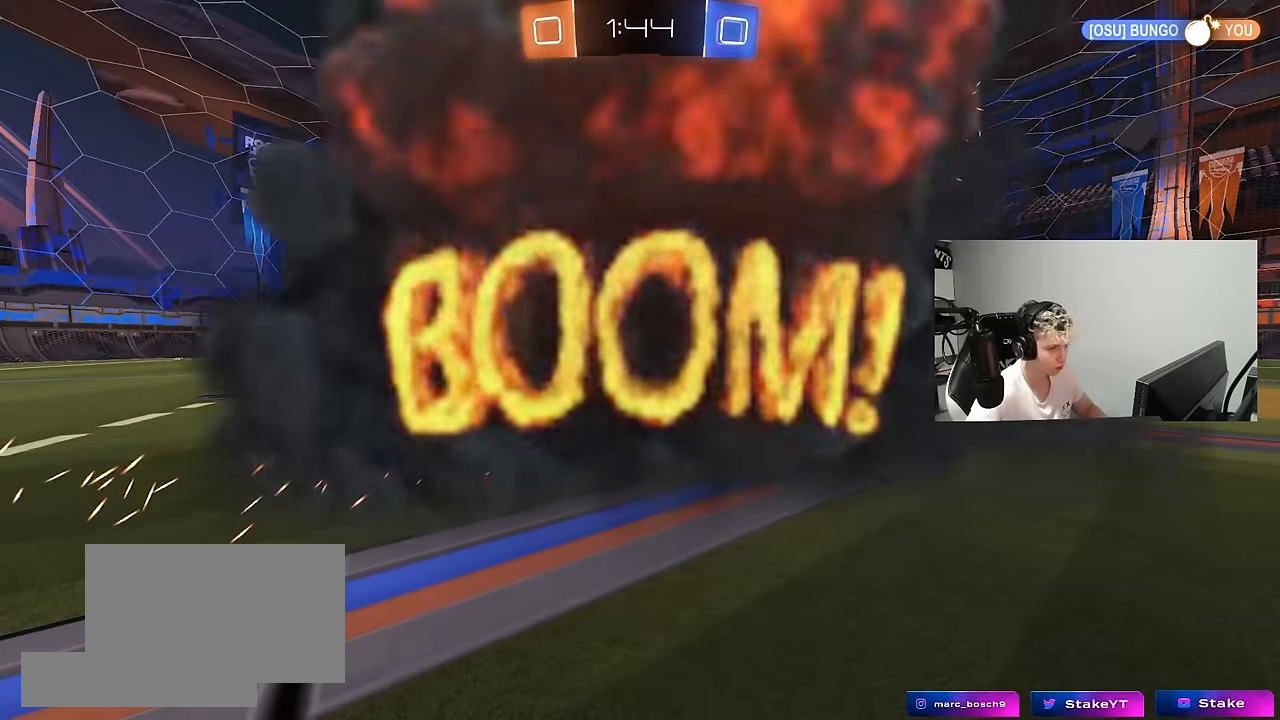
{"keys": [], "mouse": [], "mouse_move": "still", "events": []}
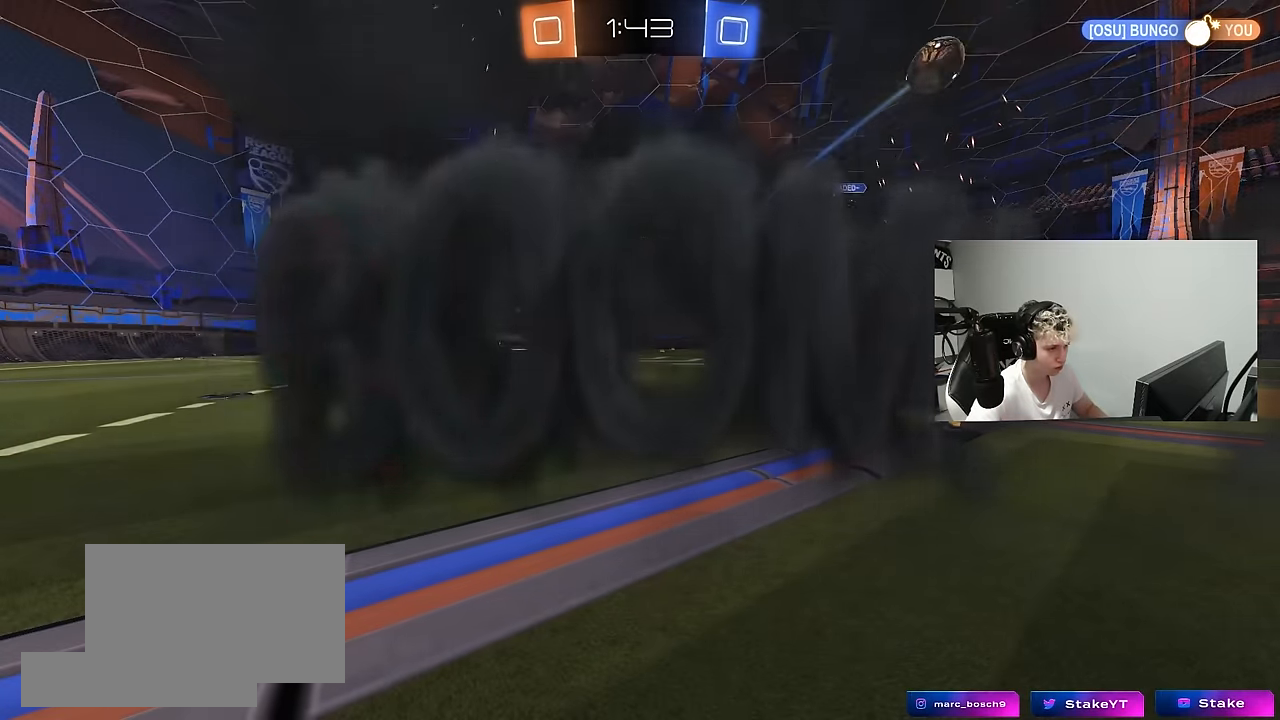
{"keys": [], "mouse": [], "mouse_move": "still", "events": []}
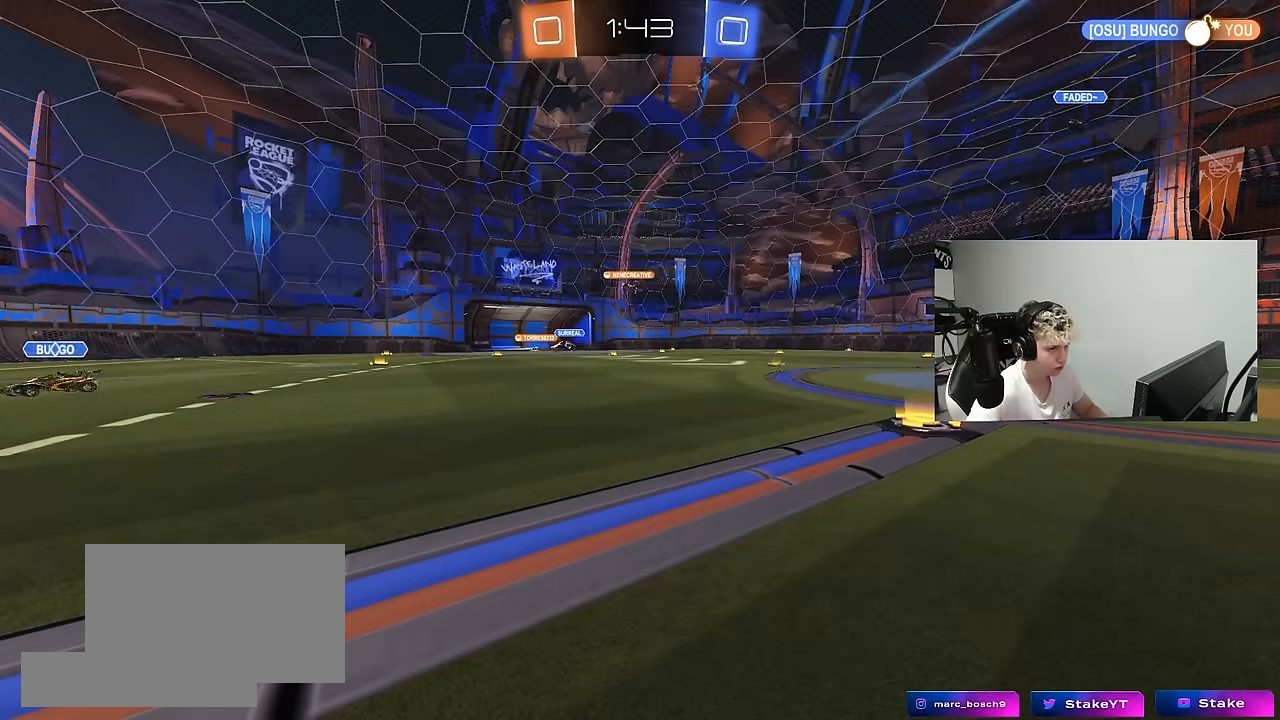
{"keys": [], "mouse": [], "mouse_move": "up", "events": []}
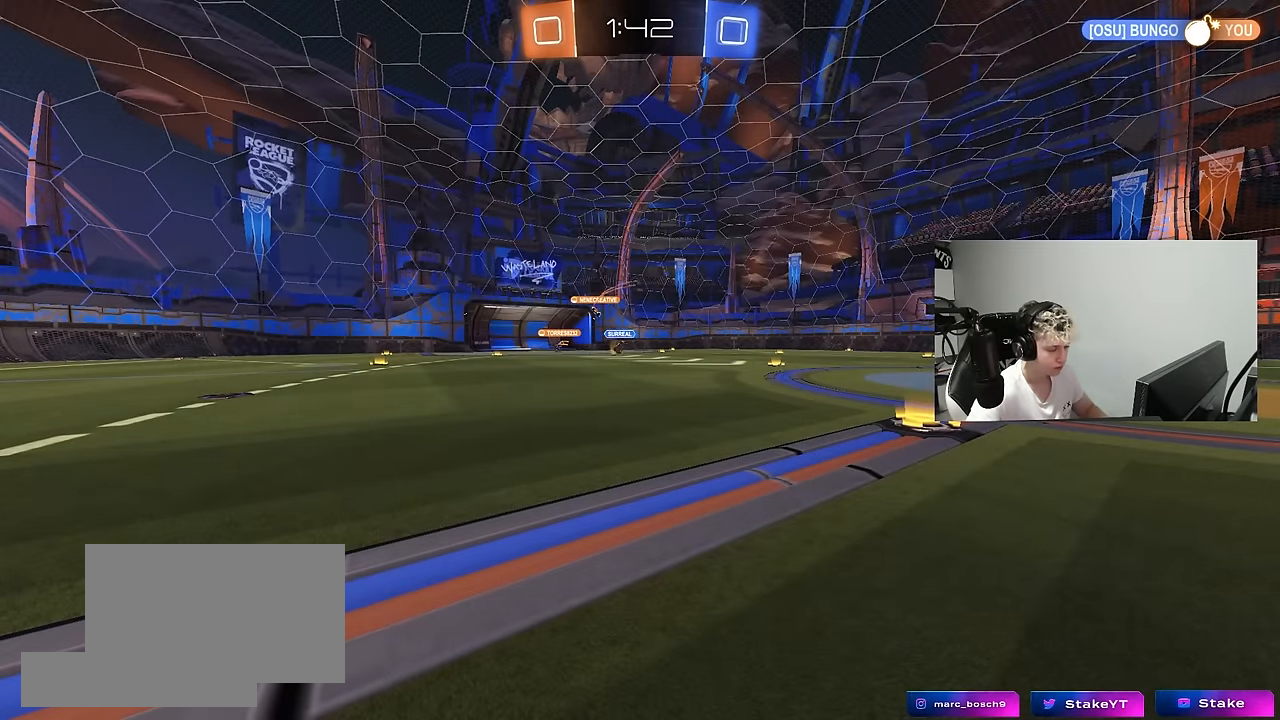
{"keys": ["w"], "mouse": [], "mouse_move": "down-left", "events": [[367, "w", "down"]]}
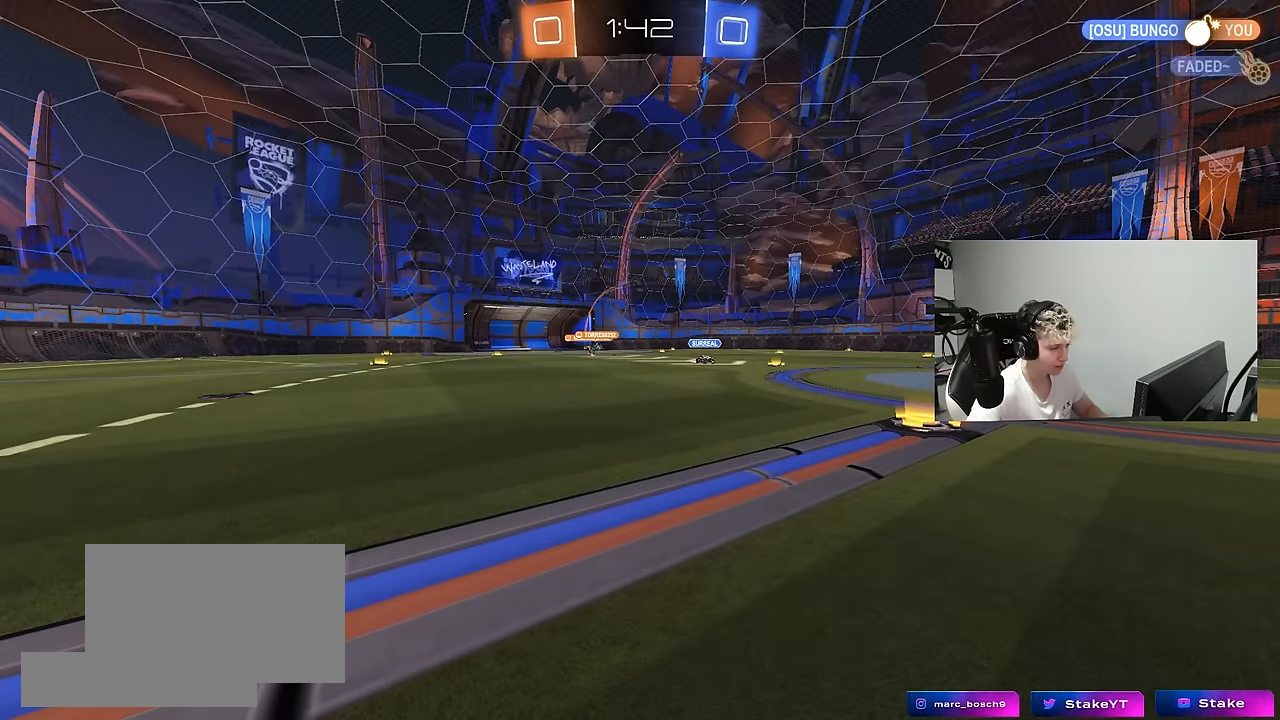
{"keys": ["a", "w"], "mouse": [], "mouse_move": "still", "events": [[417, "a", "down"]]}
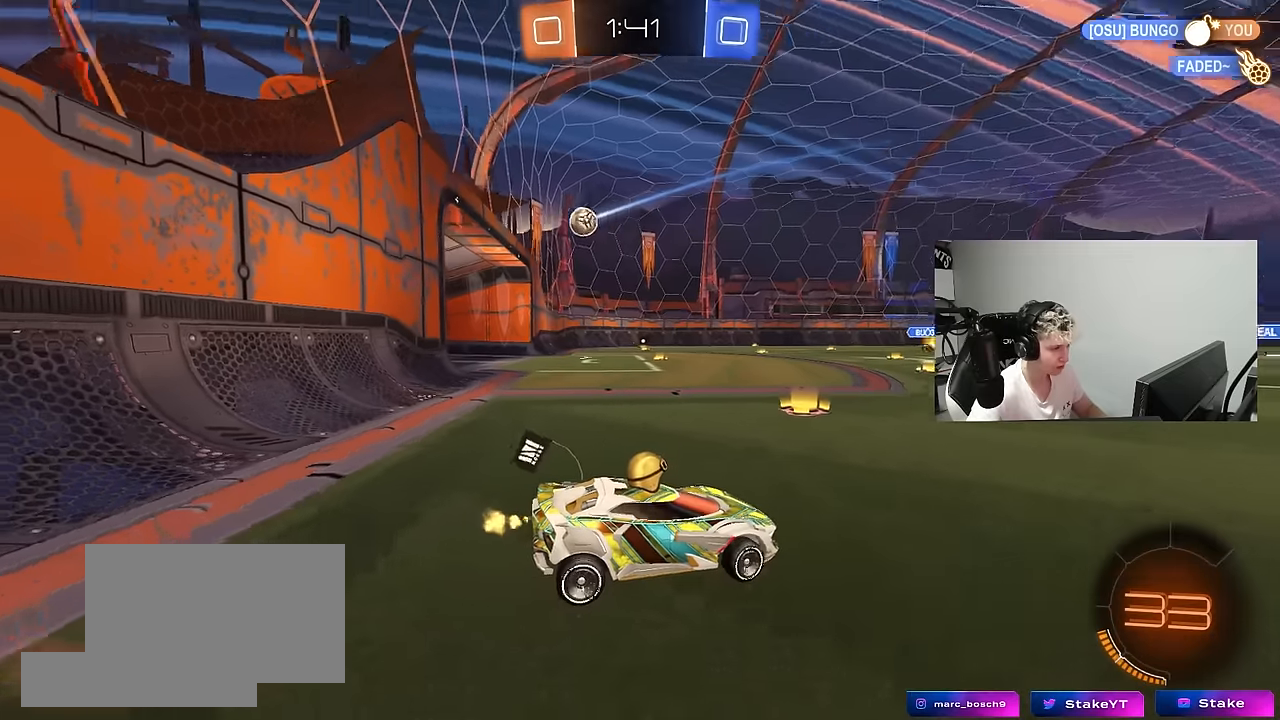
{"keys": ["a", "w"], "mouse": ["left"], "mouse_move": "still", "events": [[17, "shift", "down"], [67, "shift", "up"], [150, "mouse_left", "down"], [250, "shift", "down"], [350, "shift", "up"]]}
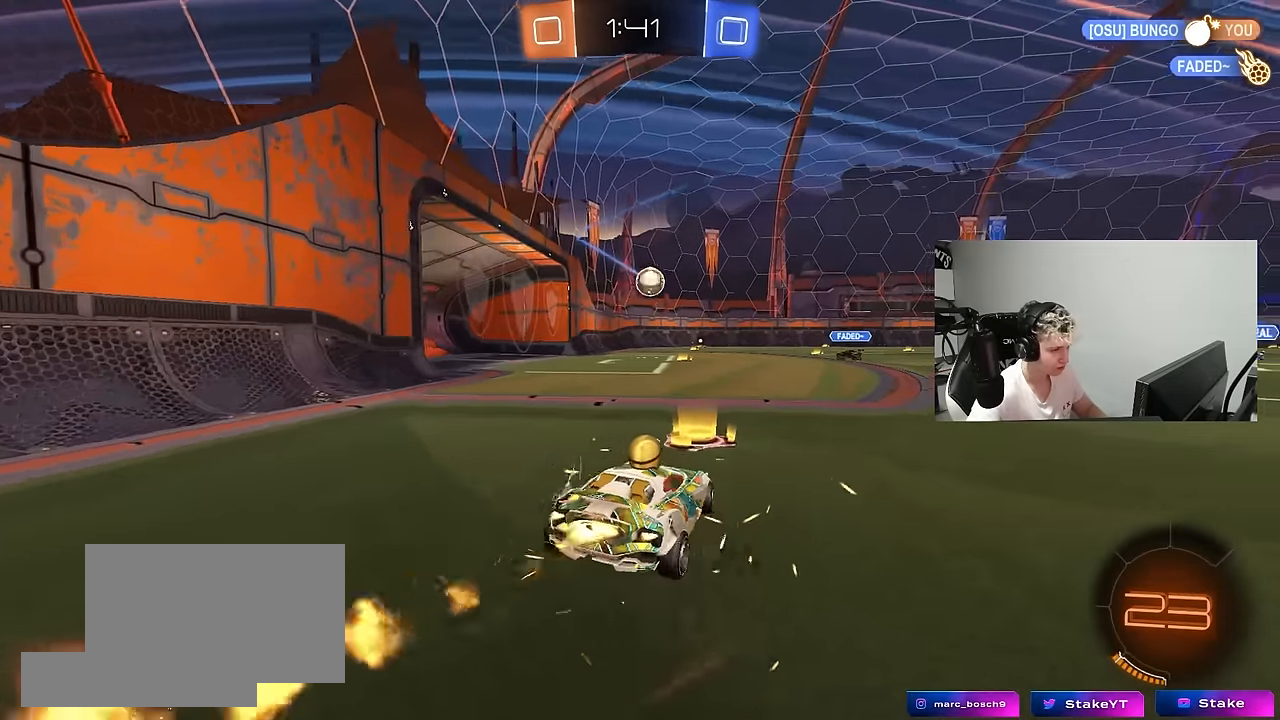
{"keys": ["w"], "mouse": ["left"], "mouse_move": "still", "events": [[317, "a", "up"]]}
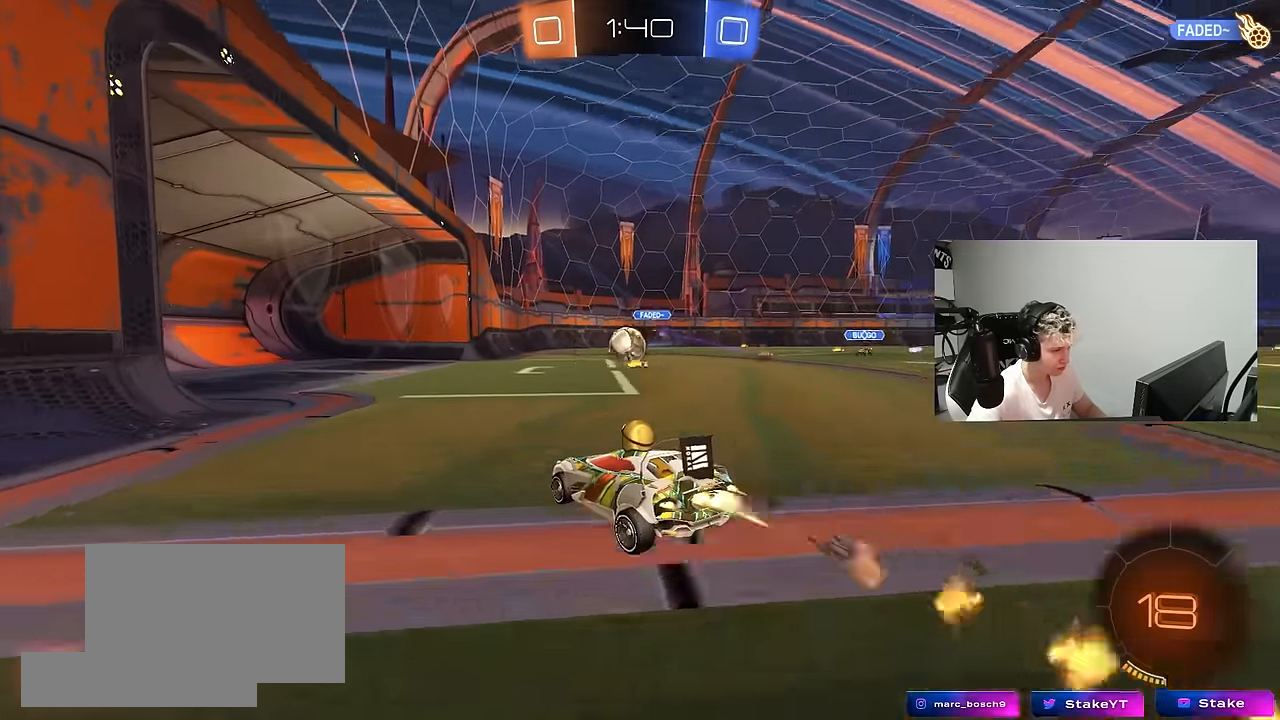
{"keys": ["space", "tab", "w"], "mouse": [], "mouse_move": "still", "events": [[184, "a", "down"], [284, "a", "up"], [284, "mouse_left", "up"], [367, "mouse_right", "down"], [467, "mouse_right", "up"], [467, "space", "down"], [467, "tab", "down"]]}
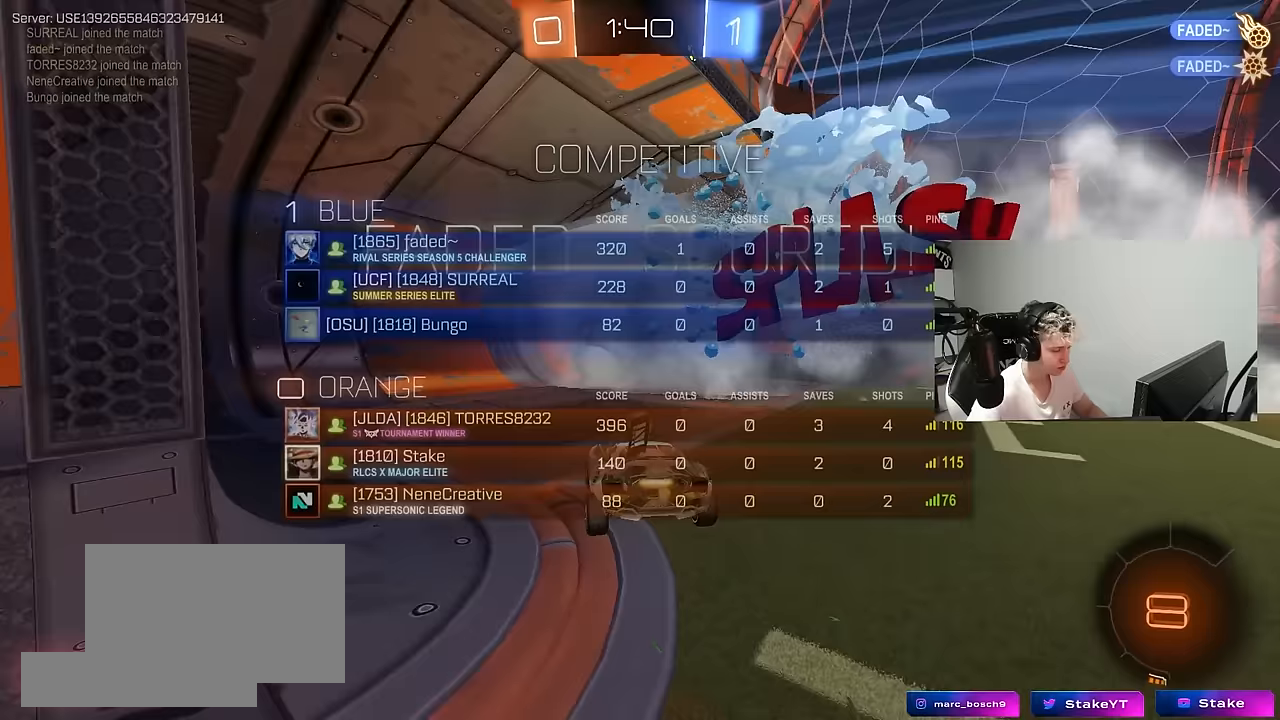
{"keys": ["d", "s"], "mouse": [], "mouse_move": "still", "events": [[17, "mouse_right", "down"], [150, "space", "up"], [150, "w", "up"], [200, "mouse_right", "up"], [300, "space", "down"], [350, "s", "down"], [433, "d", "down"], [433, "tab", "up"], [483, "space", "up"]]}
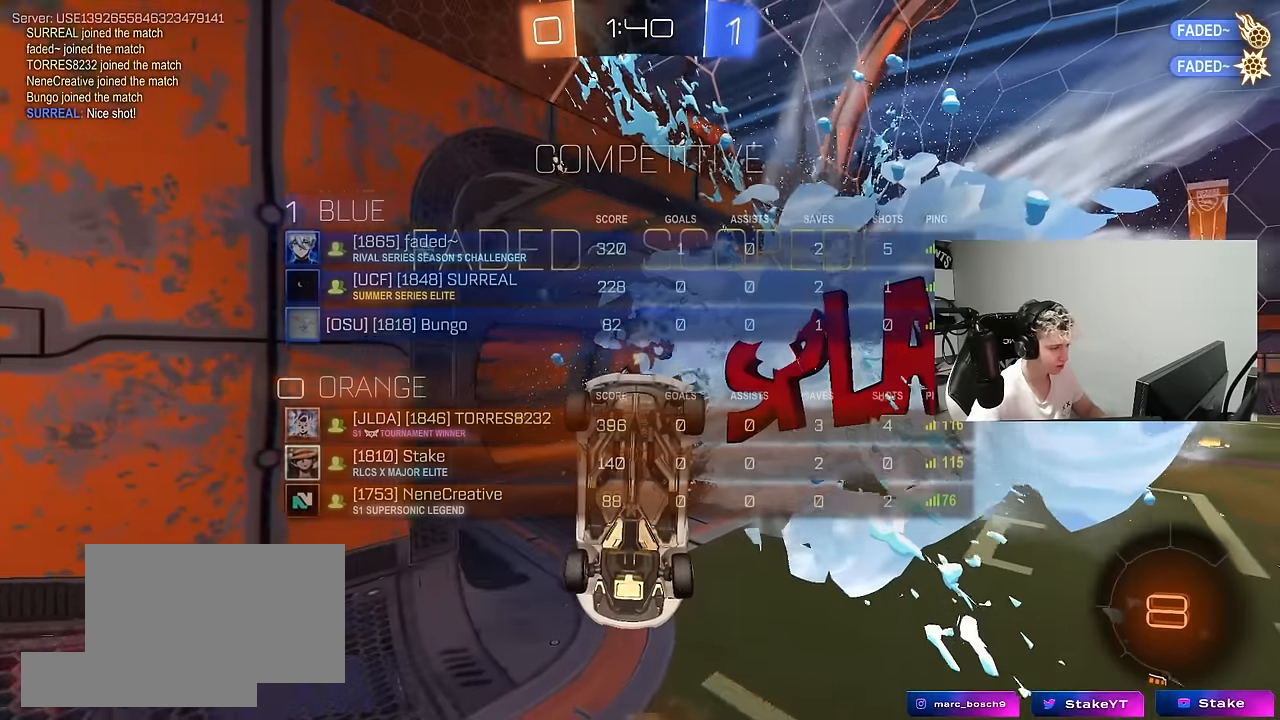
{"keys": ["a", "d", "q", "s"], "mouse": [], "mouse_move": "still", "events": [[83, "q", "down"], [167, "space", "down"], [367, "space", "up"], [500, "a", "down"]]}
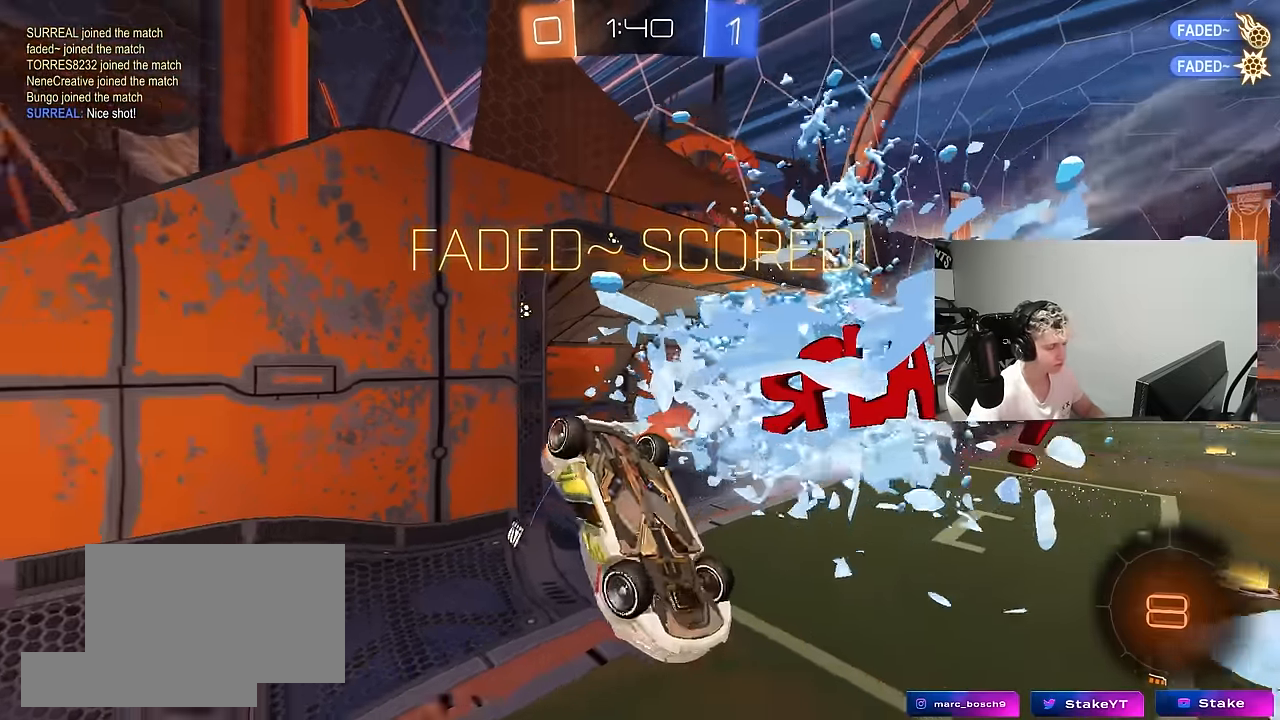
{"keys": ["d"], "mouse": [], "mouse_move": "still", "events": [[333, "a", "up"], [367, "q", "up"], [467, "s", "up"]]}
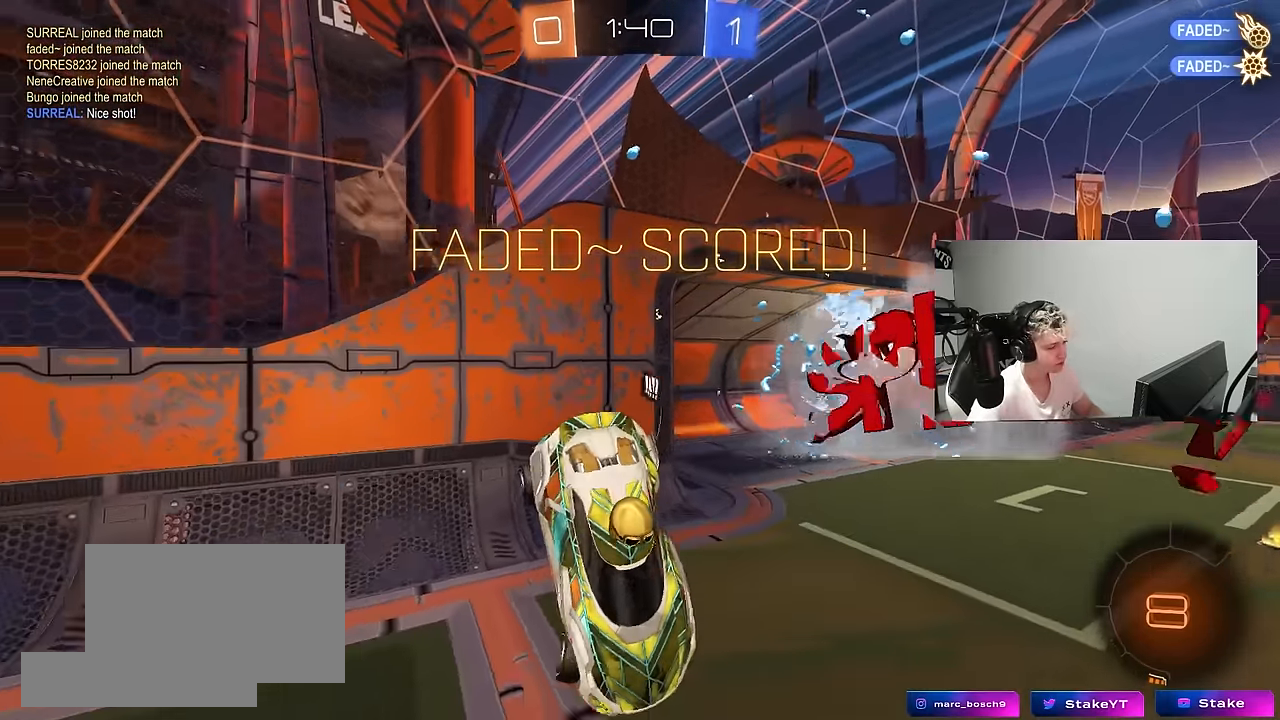
{"keys": ["d"], "mouse": [], "mouse_move": "still", "events": [[67, "d", "up"], [67, "tab", "down"], [200, "d", "down"], [200, "tab", "up"], [300, "shift", "down"], [433, "shift", "up"]]}
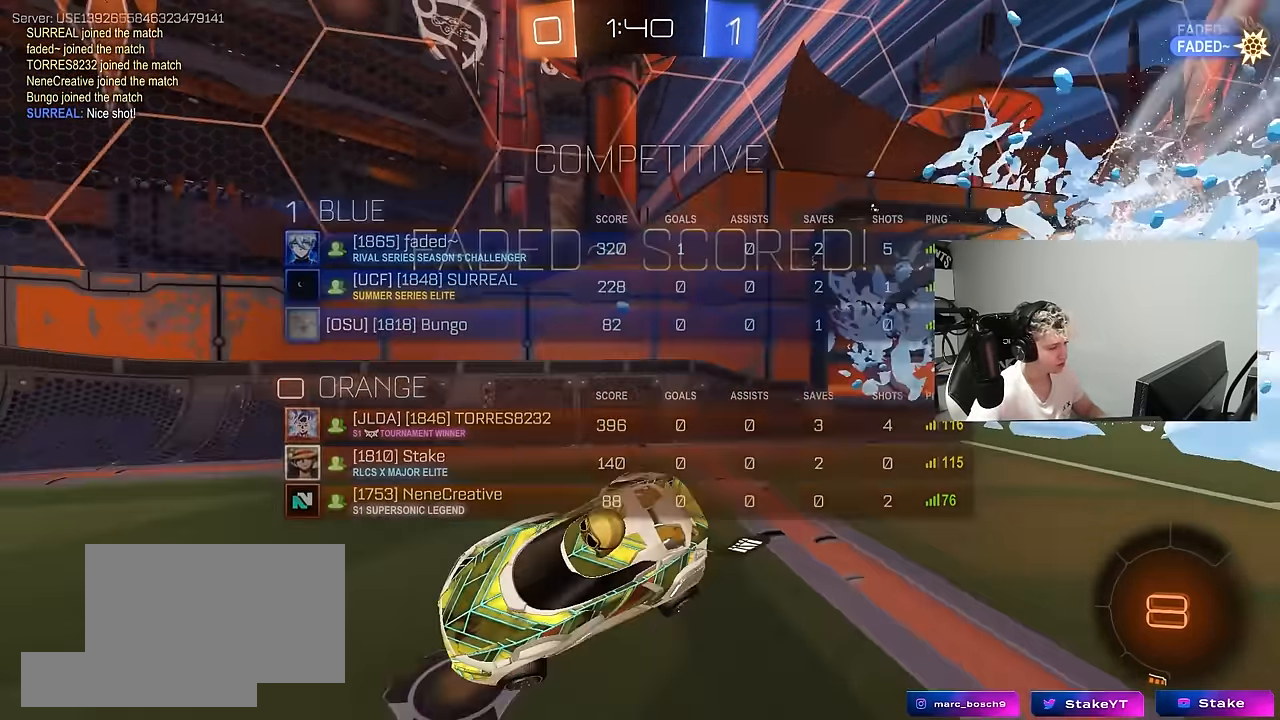
{"keys": ["w"], "mouse": [], "mouse_move": "still", "events": [[33, "mouse_left", "down"], [33, "w", "down"], [83, "d", "up"], [367, "mouse_left", "up"]]}
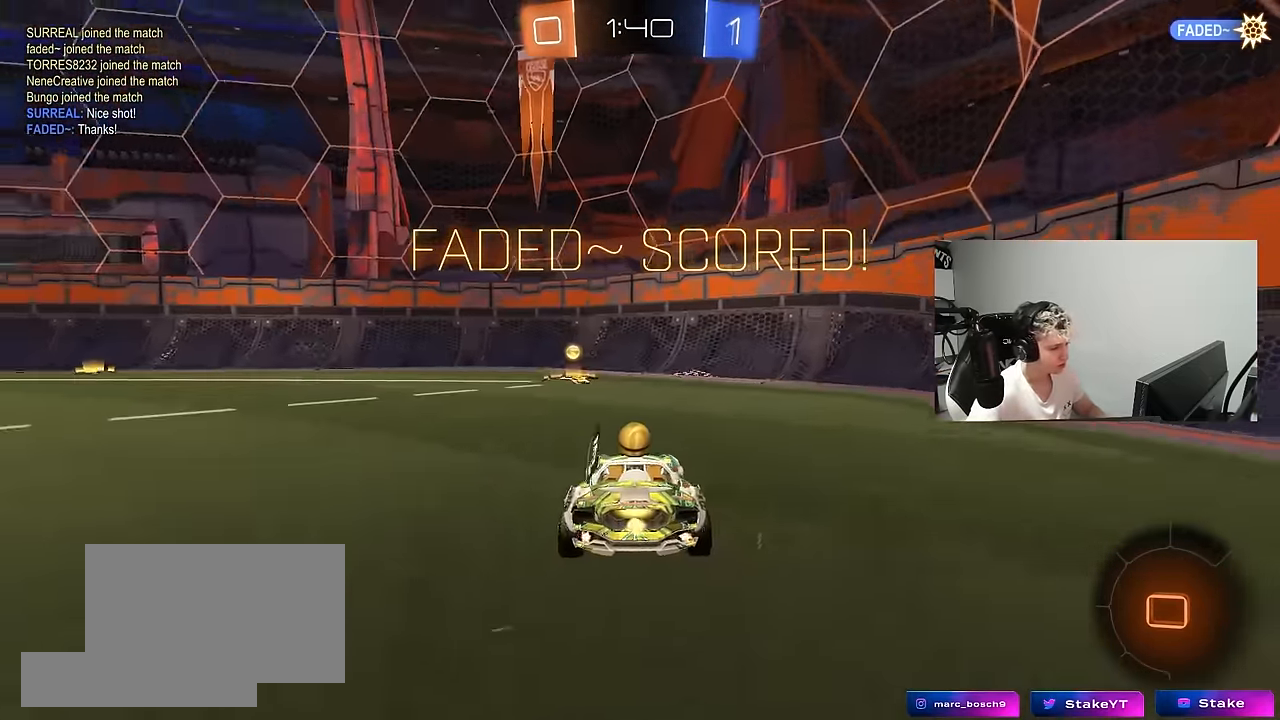
{"keys": ["a", "s", "shift"], "mouse": ["right"], "mouse_move": "down", "events": [[100, "d", "down"], [133, "mouse_left", "down"], [133, "mouse_right", "down"], [183, "d", "up"], [233, "a", "down"], [233, "mouse_right", "up"], [233, "shift", "down"], [333, "mouse_right", "down"], [367, "s", "down"], [367, "w", "up"], [417, "mouse_left", "up"]]}
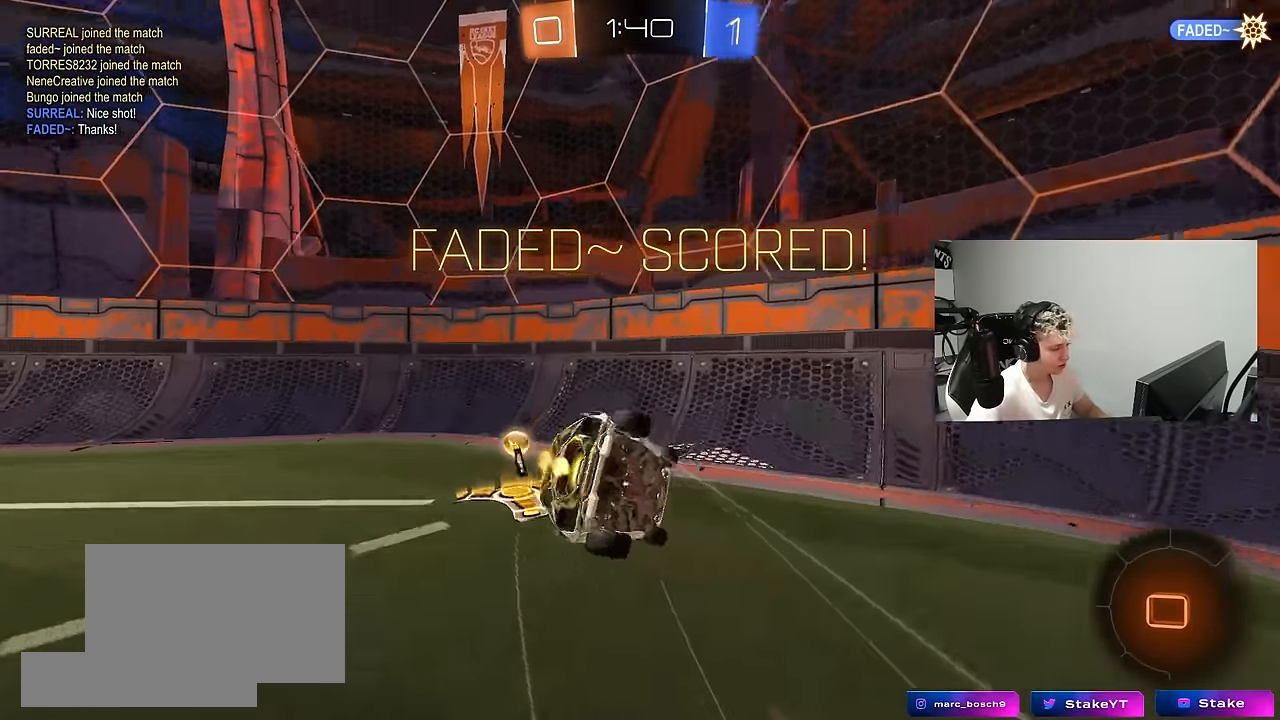
{"keys": ["a", "shift", "w"], "mouse": [], "mouse_move": "still", "events": [[17, "mouse_right", "up"], [67, "s", "up"], [483, "w", "down"]]}
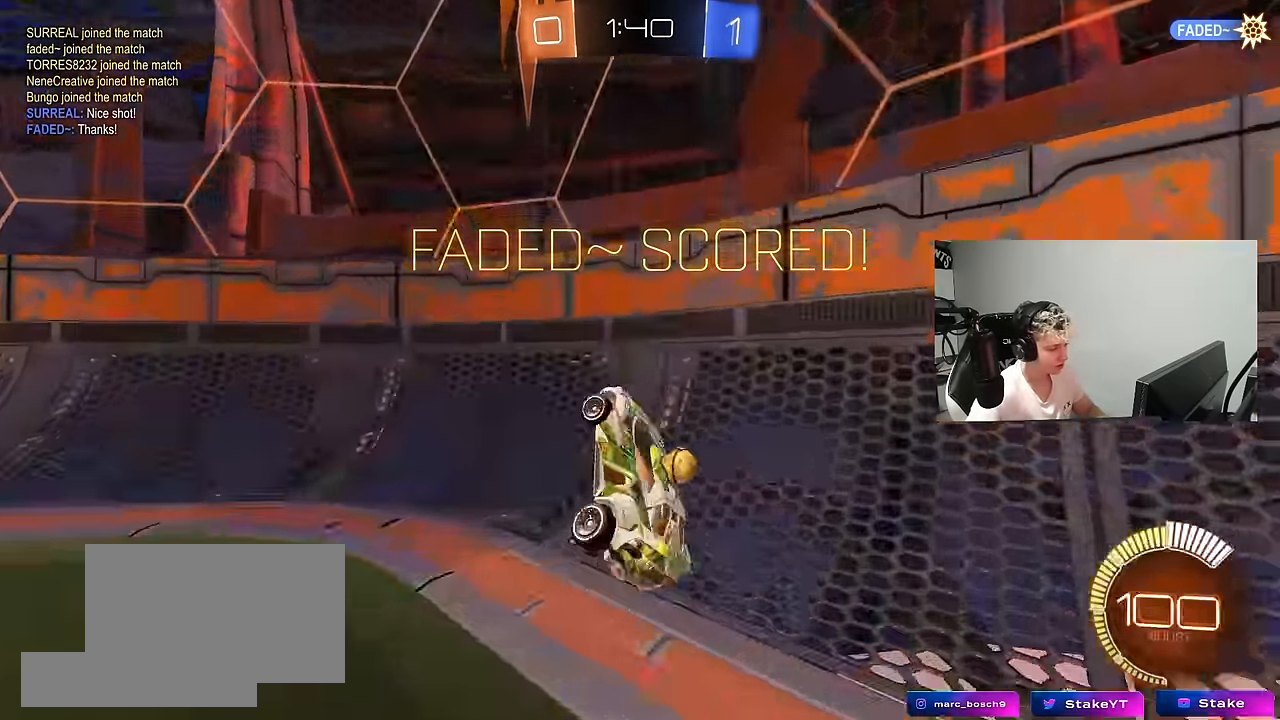
{"keys": [], "mouse": [], "mouse_move": "still", "events": [[167, "shift", "up"], [267, "a", "up"], [267, "w", "up"]]}
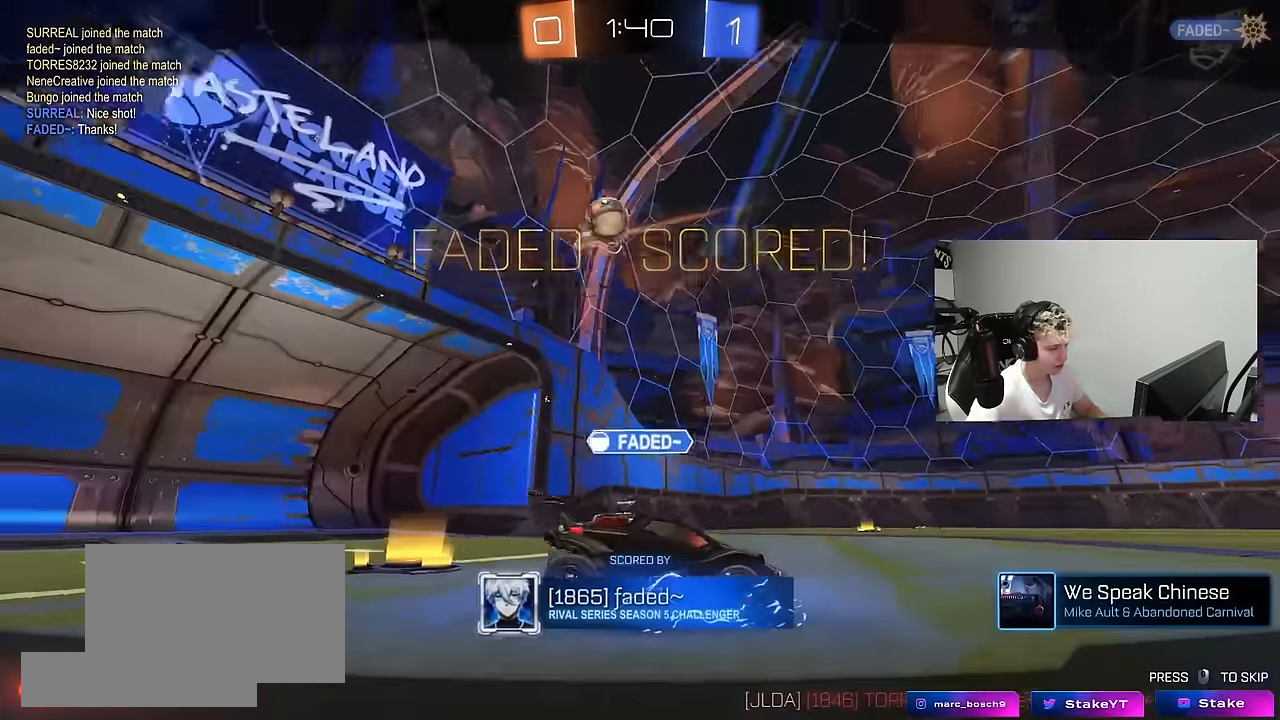
{"keys": [], "mouse": [], "mouse_move": "still", "events": []}
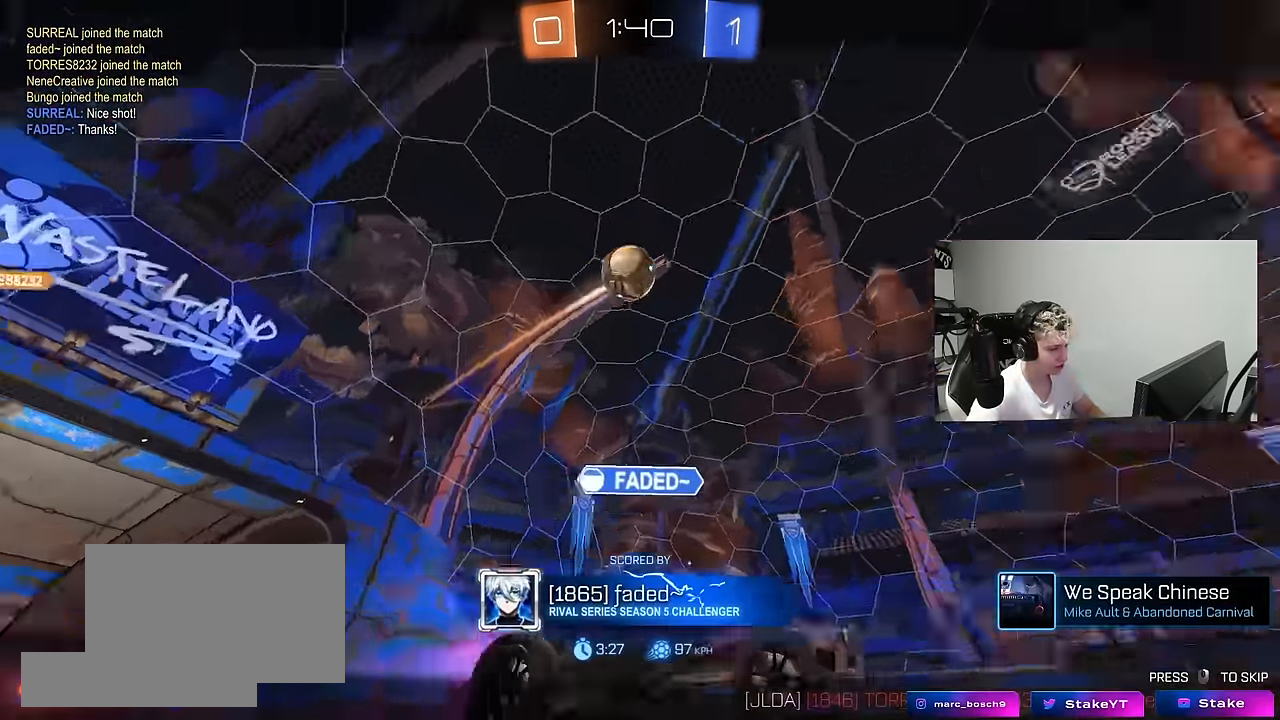
{"keys": ["x"], "mouse": [], "mouse_move": "still", "events": [[17, "x", "down"]]}
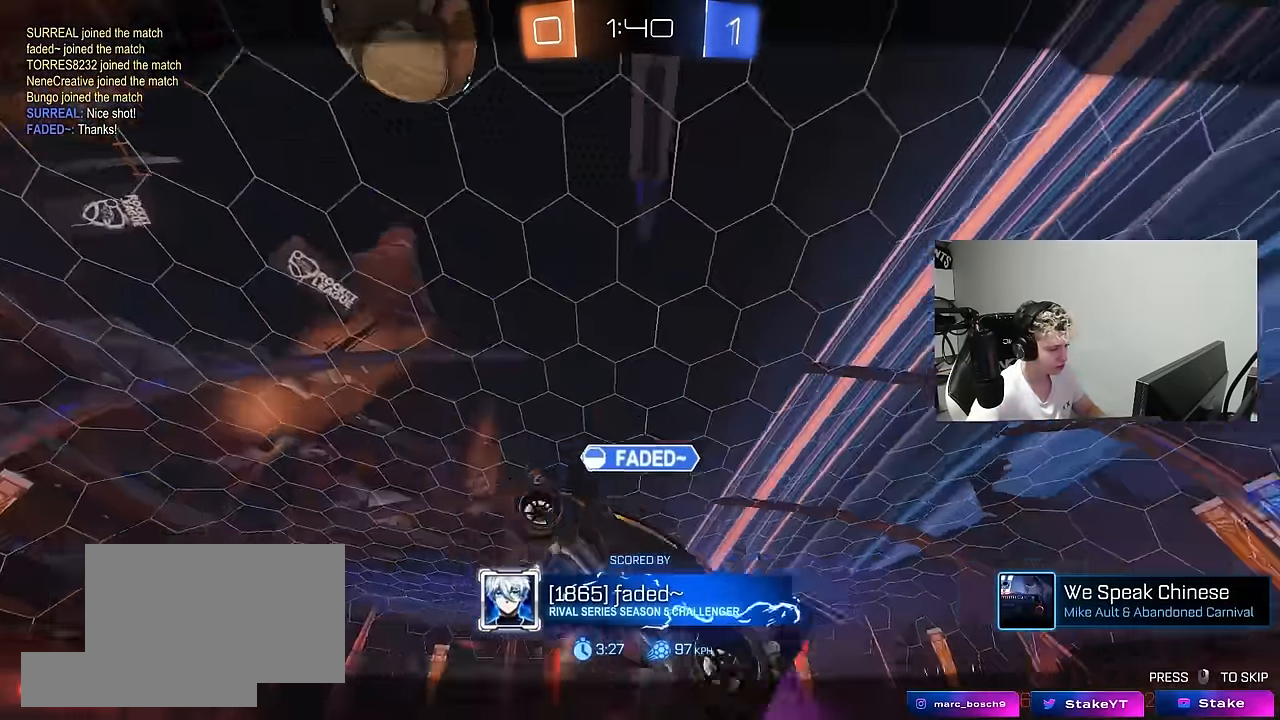
{"keys": ["x"], "mouse": [], "mouse_move": "still", "events": []}
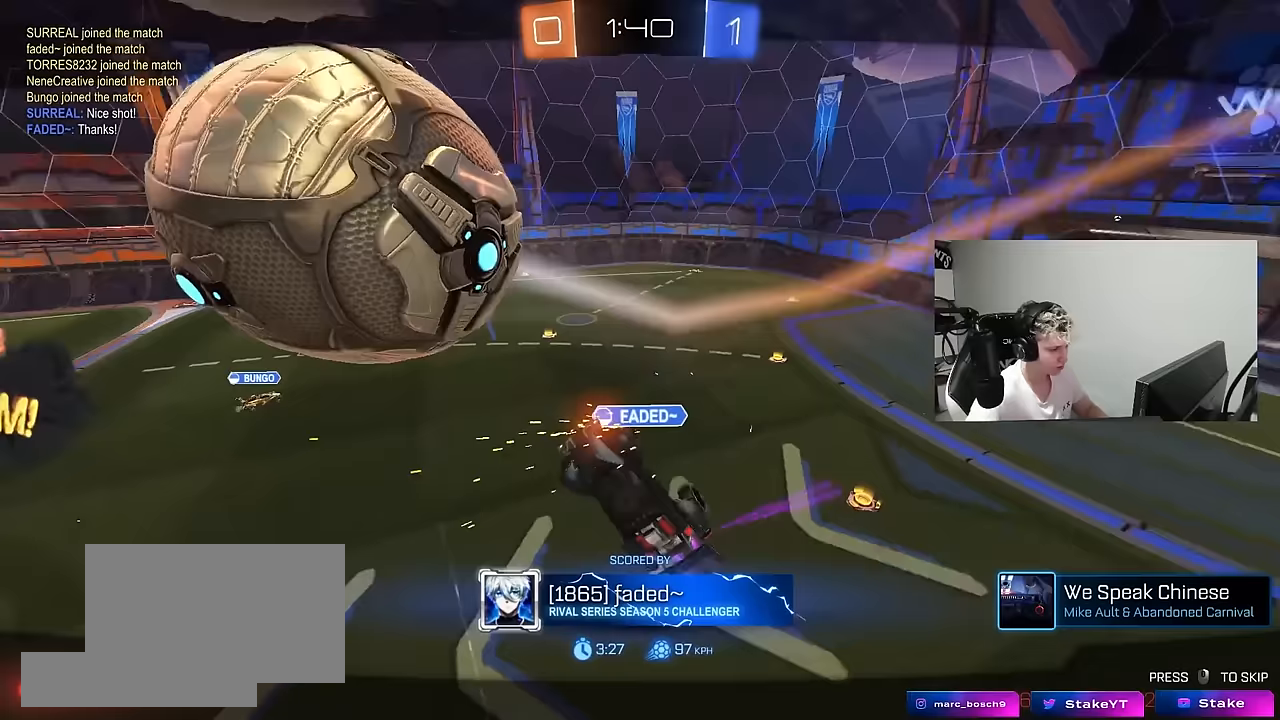
{"keys": [], "mouse": [], "mouse_move": "still", "events": [[367, "x", "up"]]}
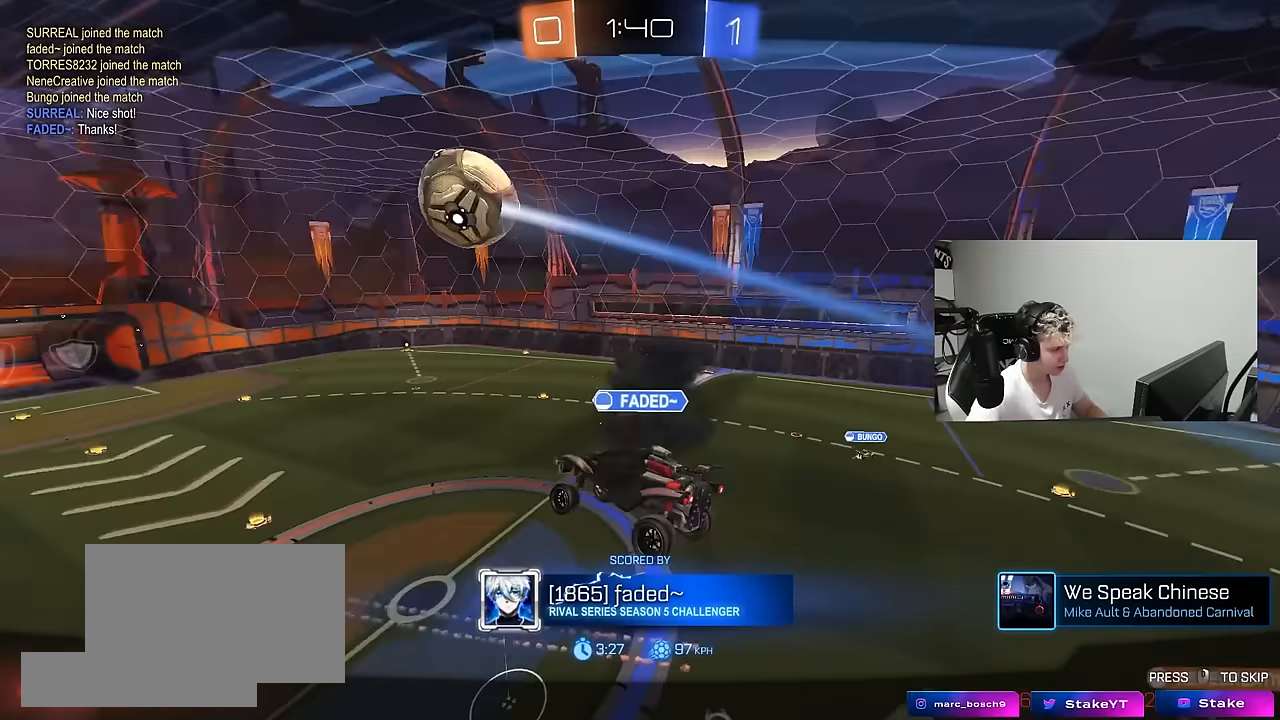
{"keys": ["x"], "mouse": [], "mouse_move": "still", "events": [[250, "x", "down"]]}
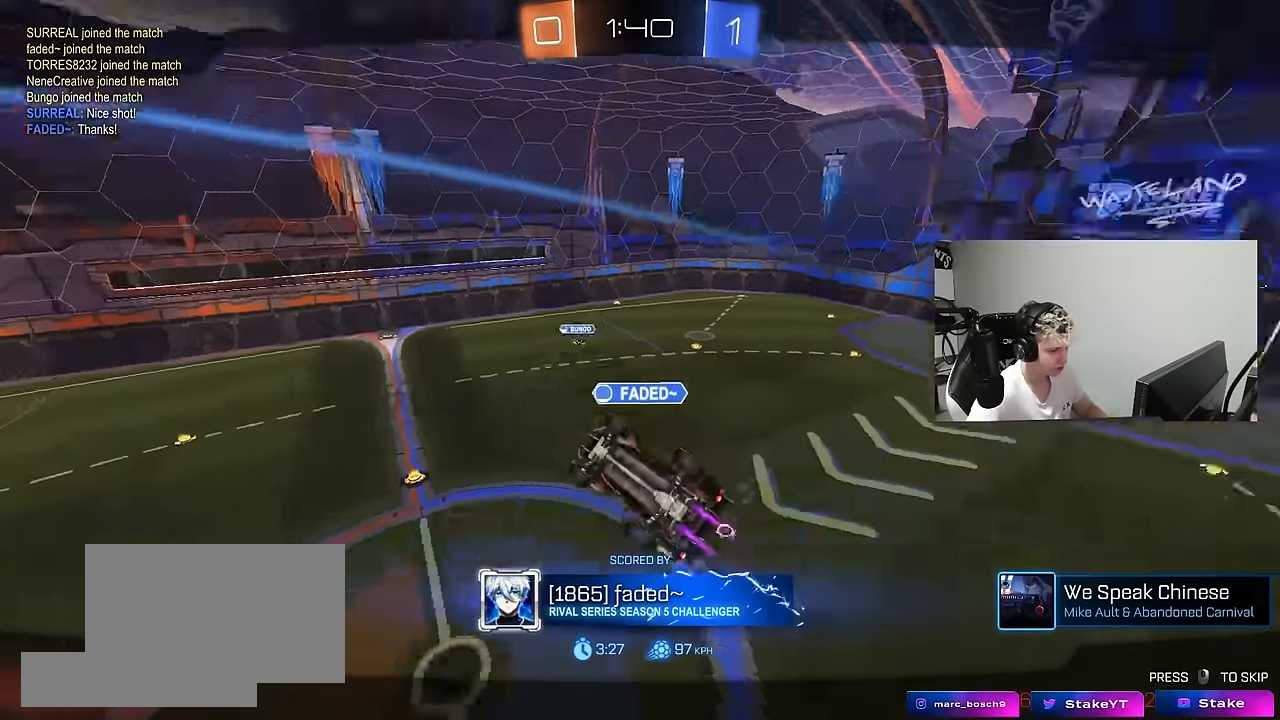
{"keys": ["x"], "mouse": [], "mouse_move": "still", "events": []}
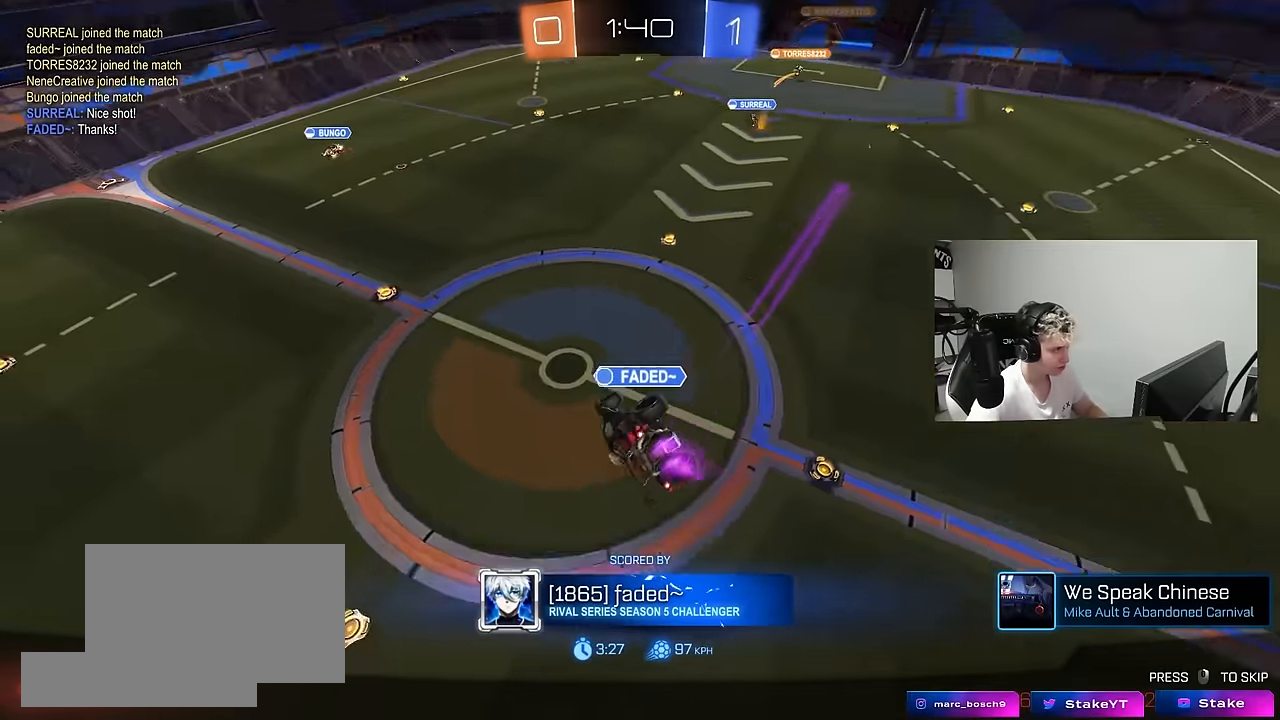
{"keys": ["tab"], "mouse": [], "mouse_move": "still", "events": [[333, "x", "up"], [467, "tab", "down"]]}
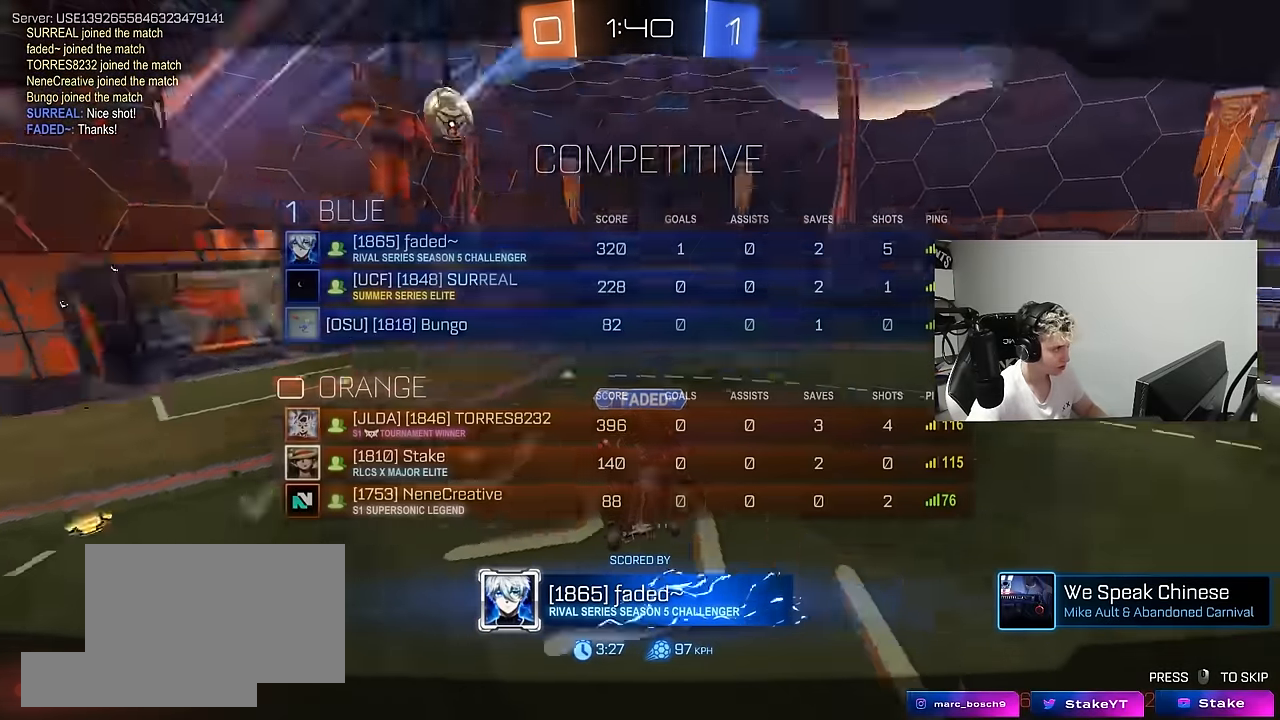
{"keys": ["tab"], "mouse": [], "mouse_move": "down-left", "events": [[150, "mouse_right", "down"], [250, "mouse_right", "up"], [350, "mouse_right", "down"], [483, "mouse_right", "up"]]}
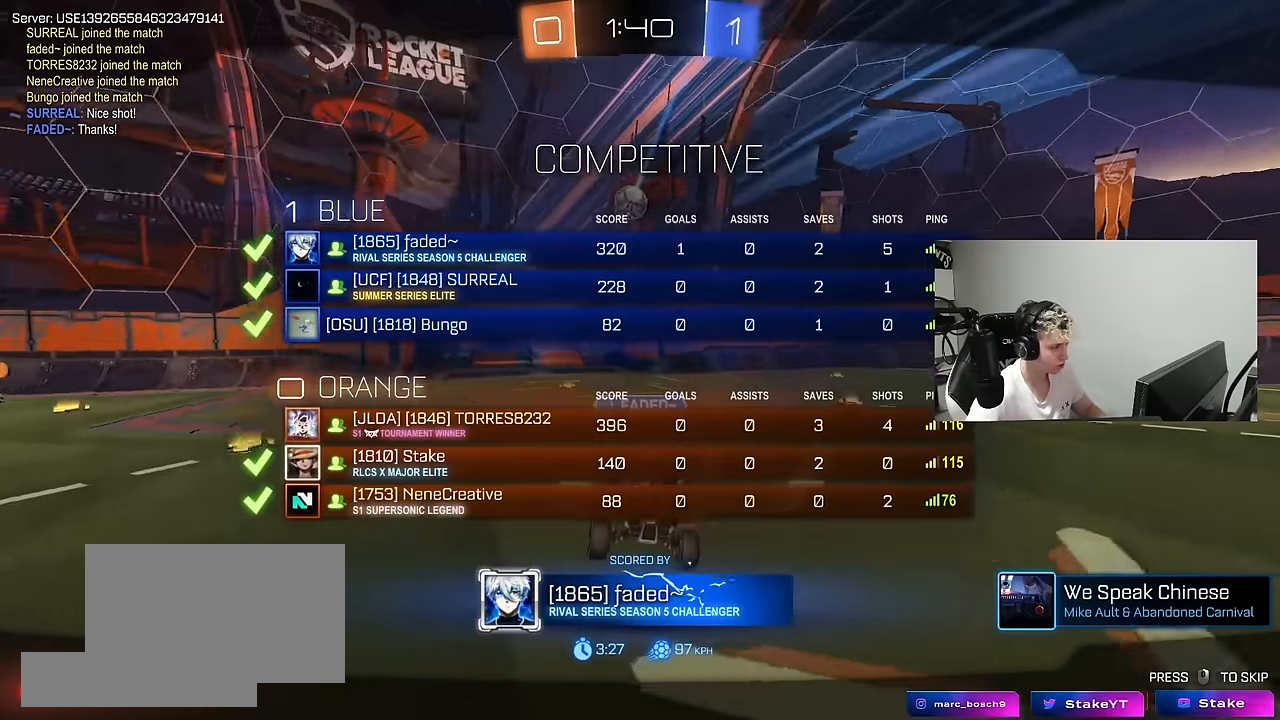
{"keys": [], "mouse": [], "mouse_move": "up", "events": [[33, "mouse_right", "down"], [217, "mouse_right", "up"], [267, "mouse_right", "down"], [450, "mouse_right", "up"], [500, "tab", "up"]]}
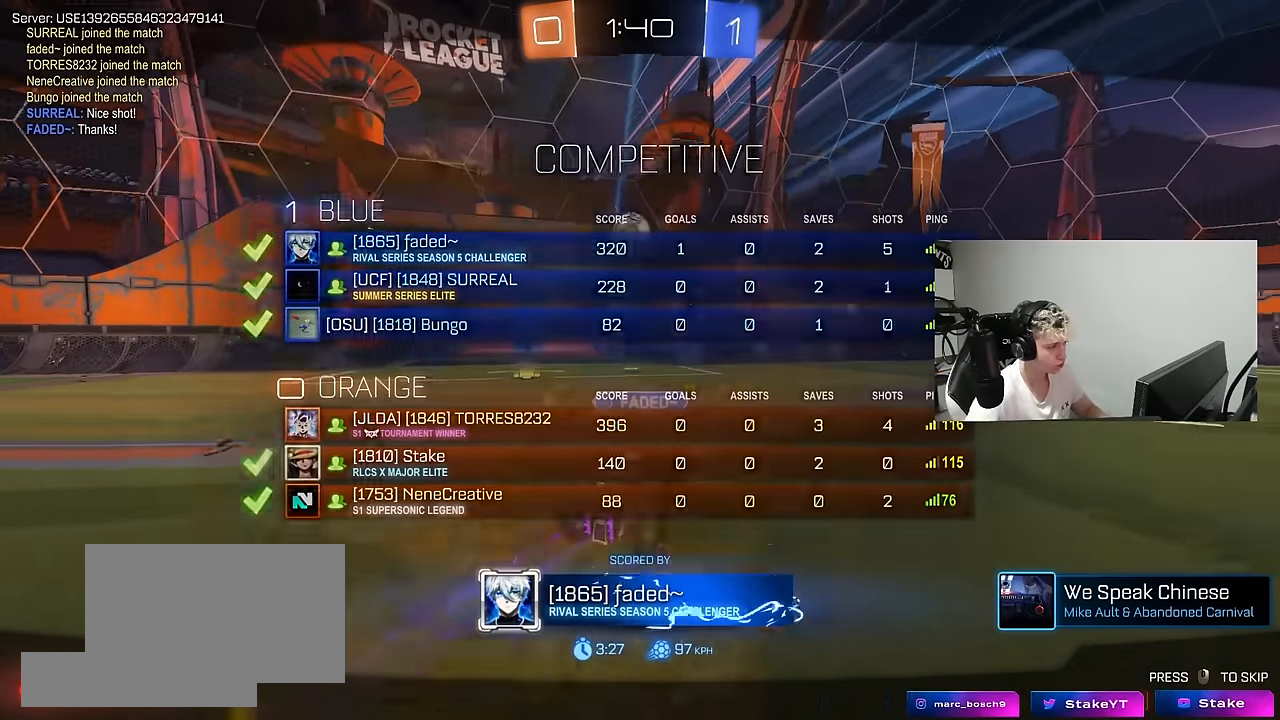
{"keys": ["tab"], "mouse": [], "mouse_move": "still", "events": [[50, "mouse_right", "down"], [233, "mouse_right", "up"], [283, "mouse_right", "down"], [283, "tab", "down"], [467, "mouse_right", "up"]]}
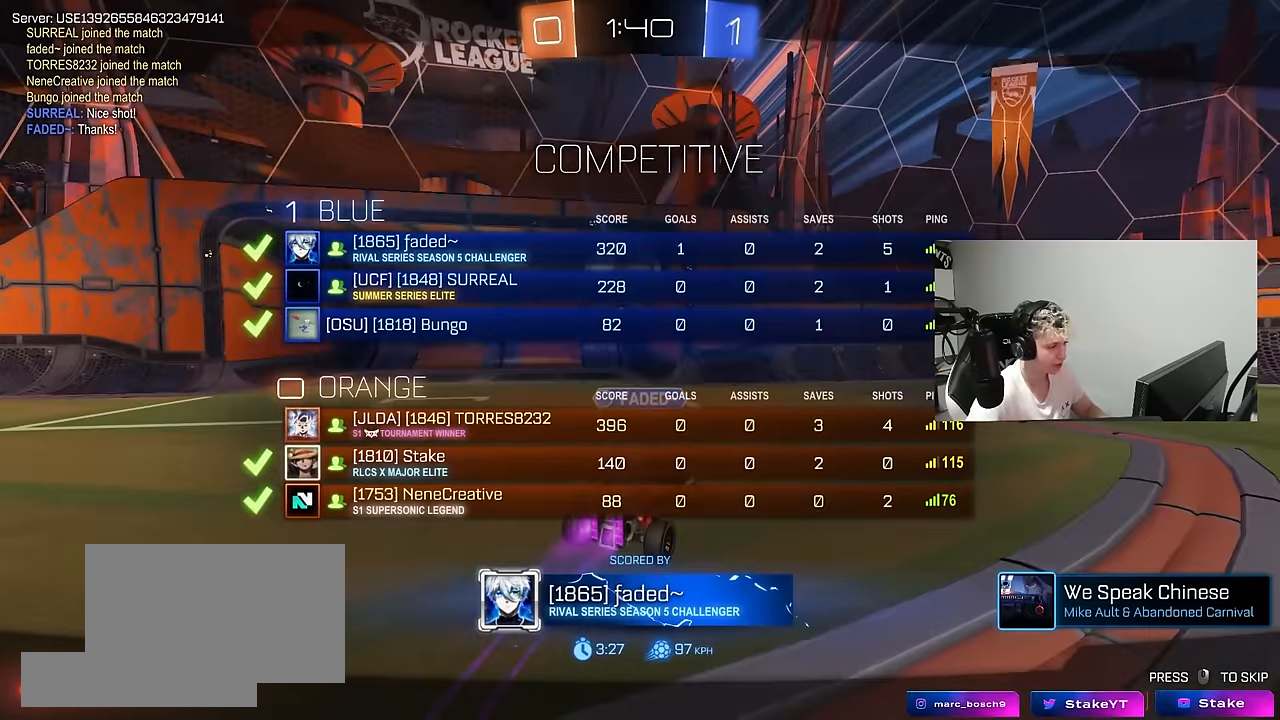
{"keys": [], "mouse": ["right"], "mouse_move": "still", "events": [[17, "mouse_right", "down"], [150, "tab", "up"], [200, "mouse_right", "up"], [250, "mouse_right", "down"], [383, "mouse_right", "up"], [483, "mouse_right", "down"]]}
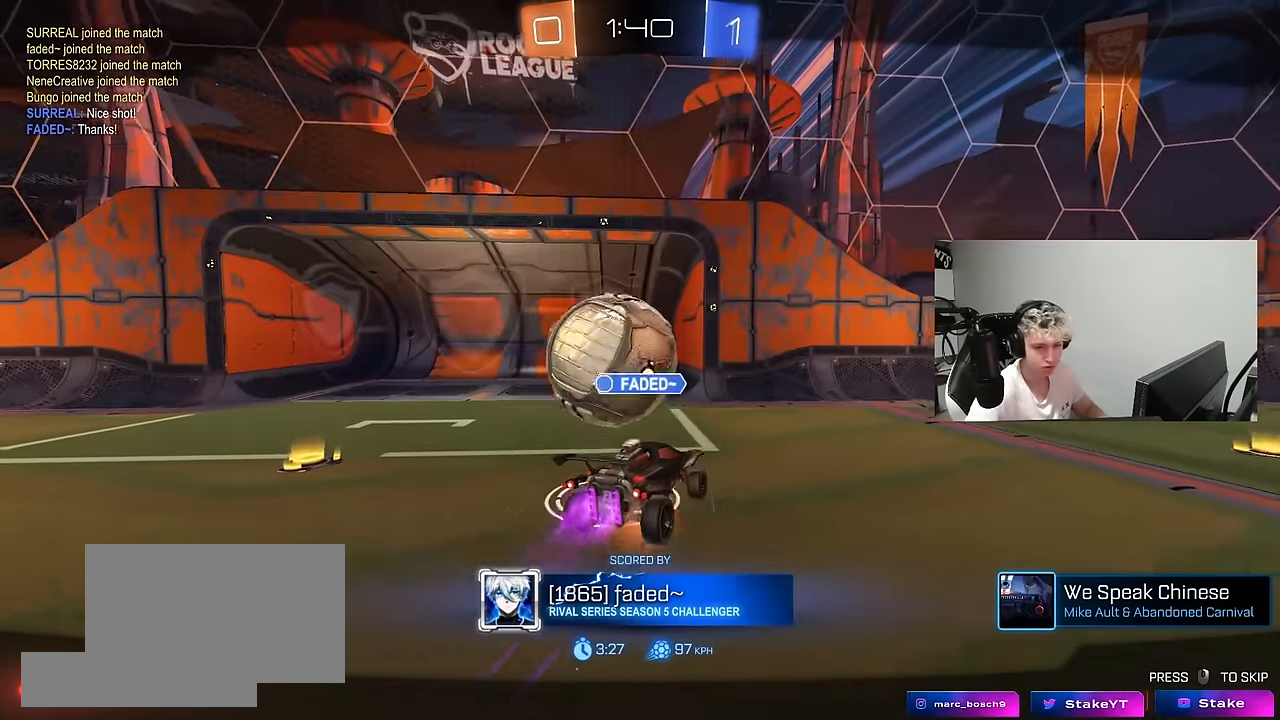
{"keys": [], "mouse": [], "mouse_move": "still", "events": [[83, "mouse_right", "up"]]}
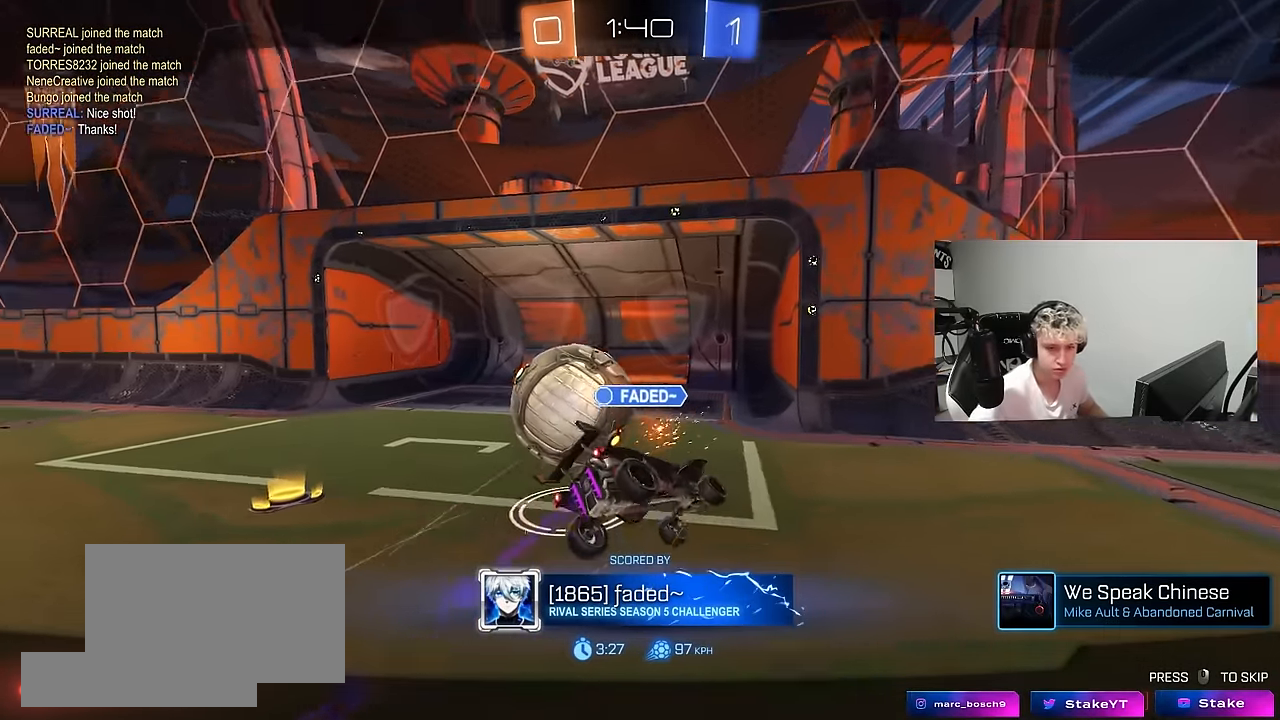
{"keys": [], "mouse": [], "mouse_move": "still", "events": []}
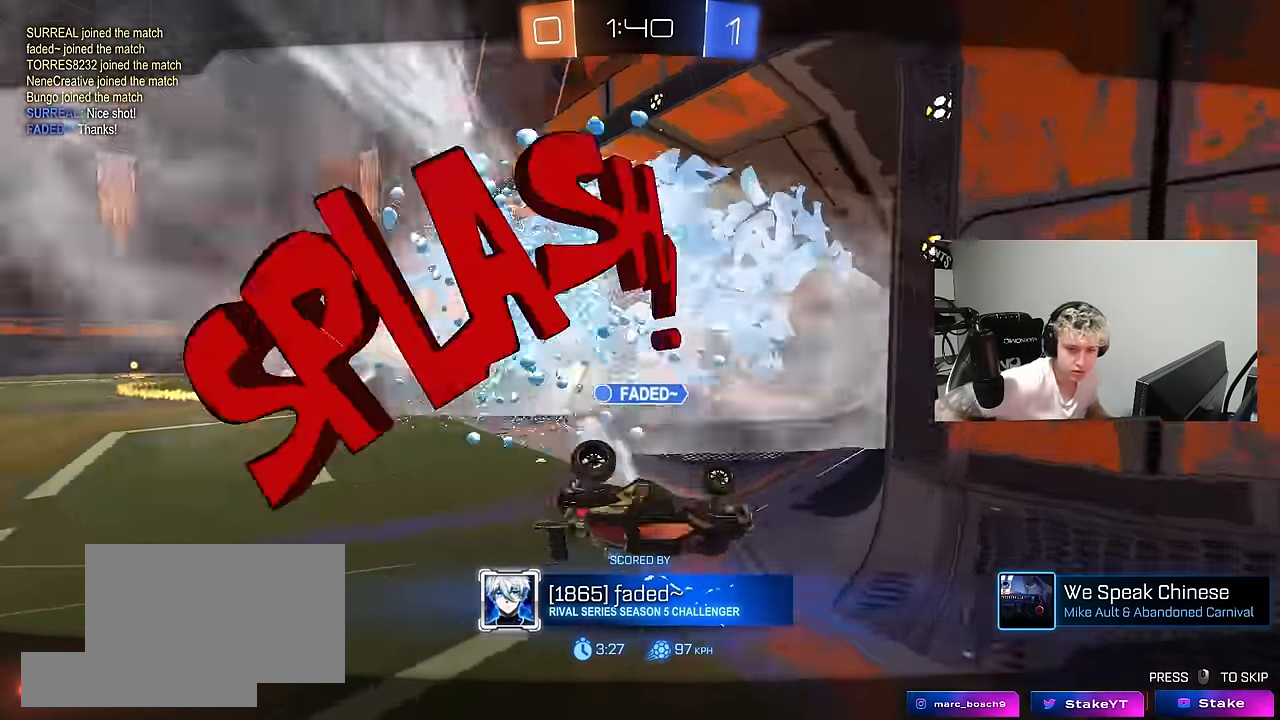
{"keys": [], "mouse": [], "mouse_move": "still", "events": []}